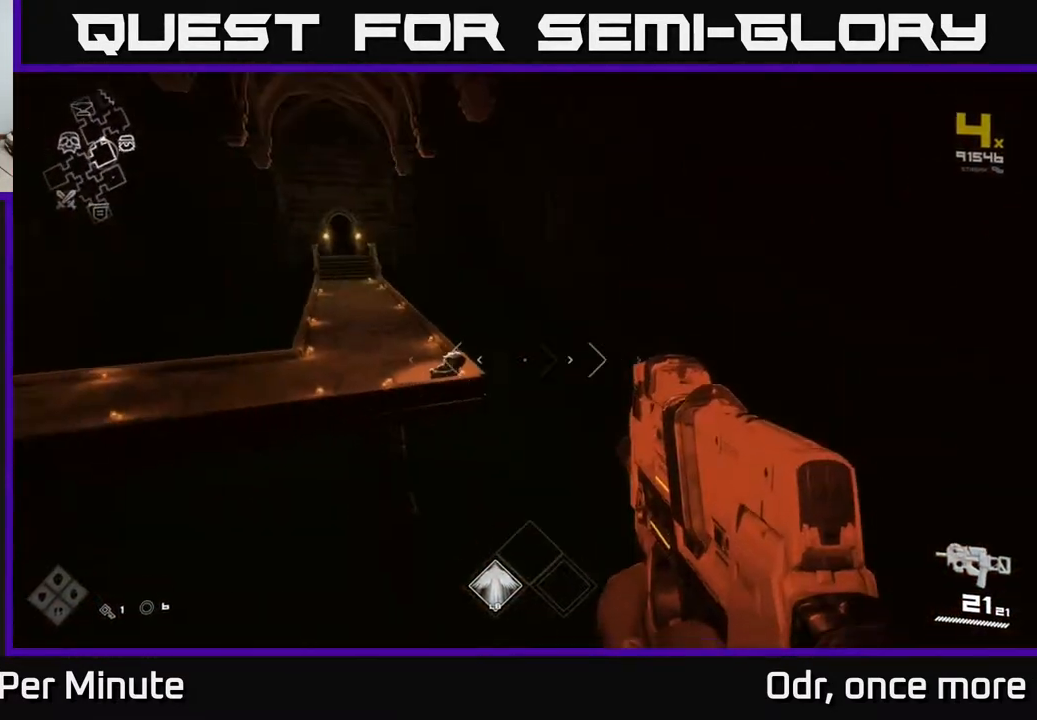
Gameplay with a controller (Xbox layout); each line is a JSON object with the inputs held at the frame after it (dt_ms = milliseconds from this image to that frame). "events" lists button and stick changes between this image and that frame as [ms after this image, input, new state], when the widget could be followed in between.
{"dt_ms": 500, "buttons": [], "left_stick": "up", "right_stick": "center", "events": [[17, "left_stick", "up"], [17, "right_stick", "center"], [50, "A", "down"], [150, "A", "up"], [400, "right_stick", "left"], [500, "right_stick", "center"]]}
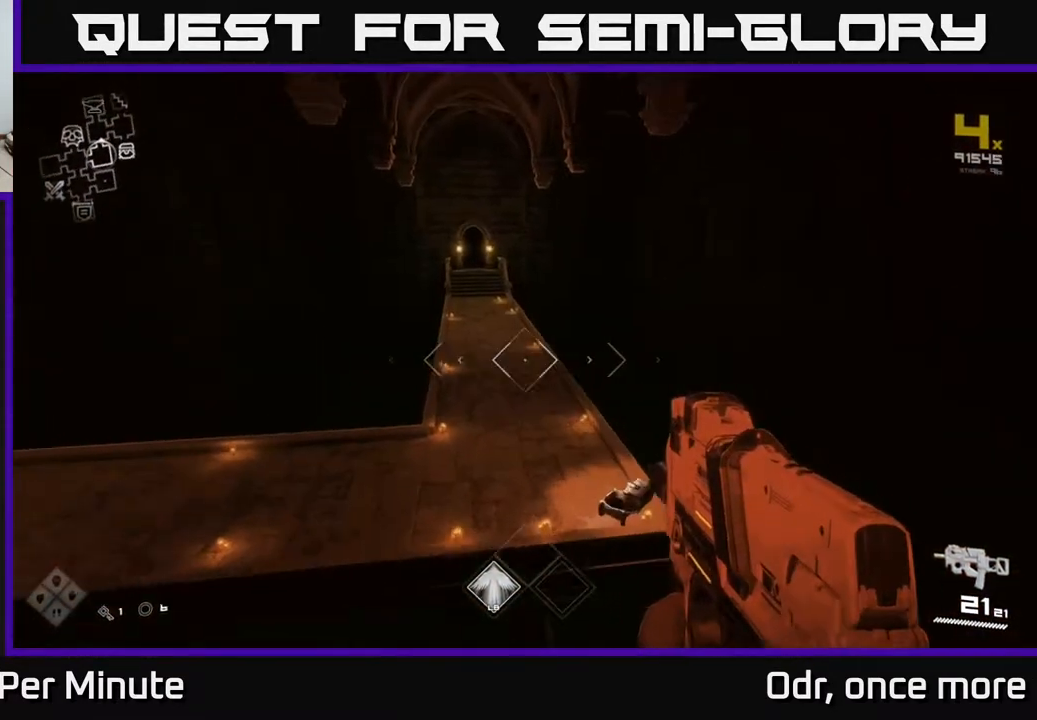
{"dt_ms": 500, "buttons": ["L1"], "left_stick": "up", "right_stick": "up-left", "events": [[283, "L1", "down"], [500, "right_stick", "up-left"]]}
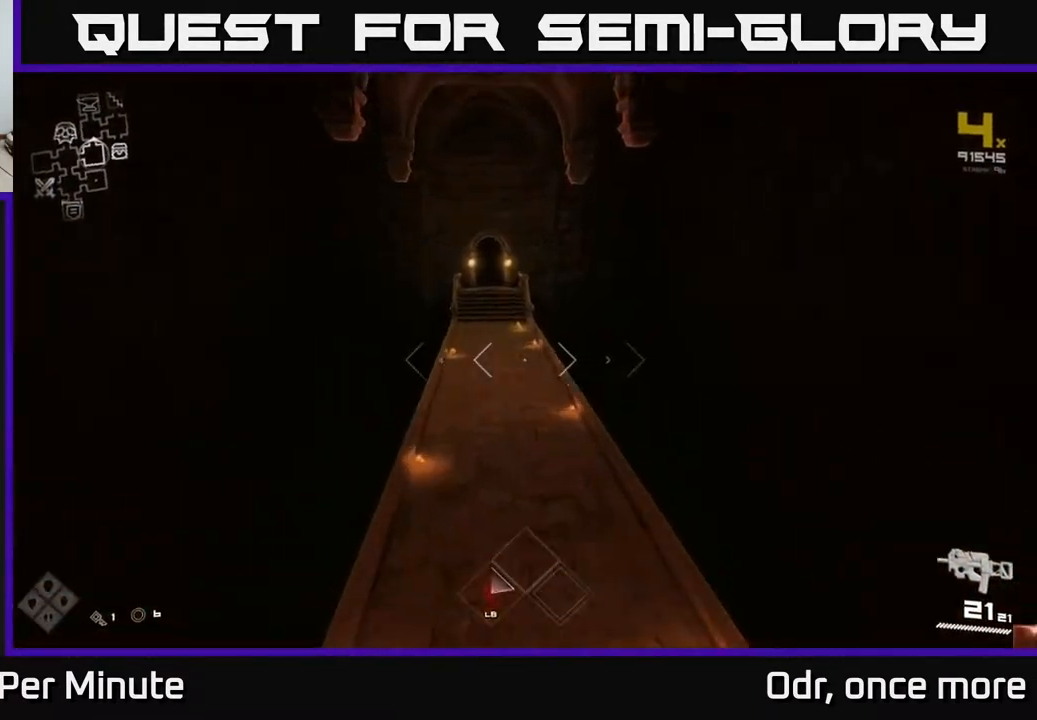
{"dt_ms": 500, "buttons": ["L1"], "left_stick": "up", "right_stick": "center", "events": [[100, "right_stick", "center"]]}
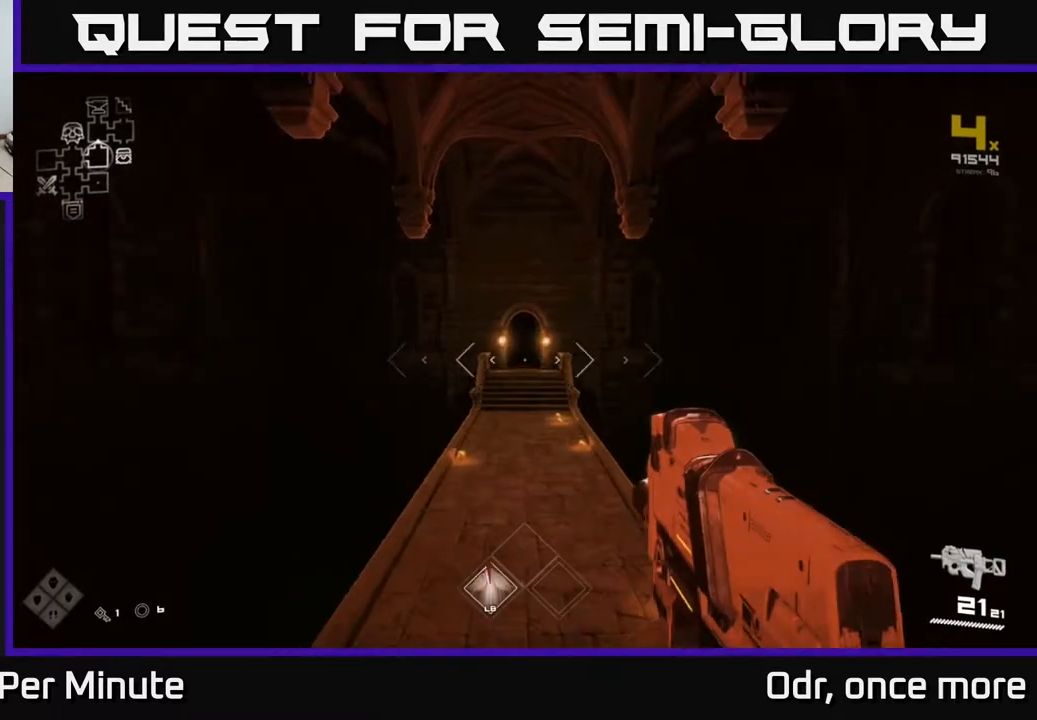
{"dt_ms": 500, "buttons": ["L1"], "left_stick": "up", "right_stick": "center", "events": []}
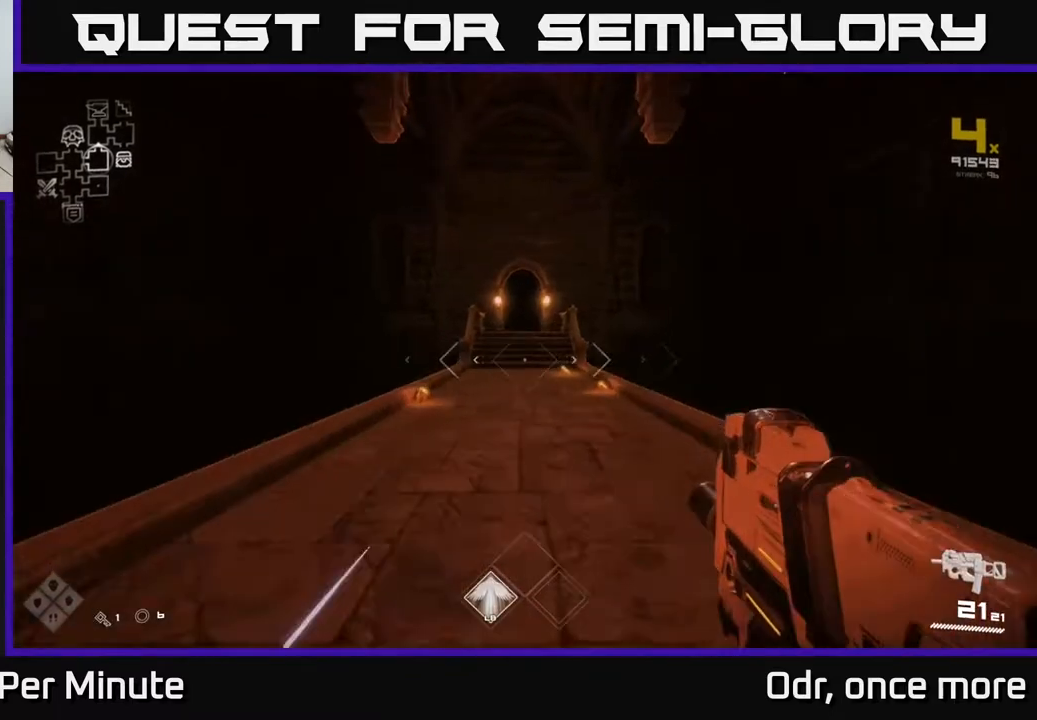
{"dt_ms": 500, "buttons": ["L1"], "left_stick": "up", "right_stick": "center", "events": []}
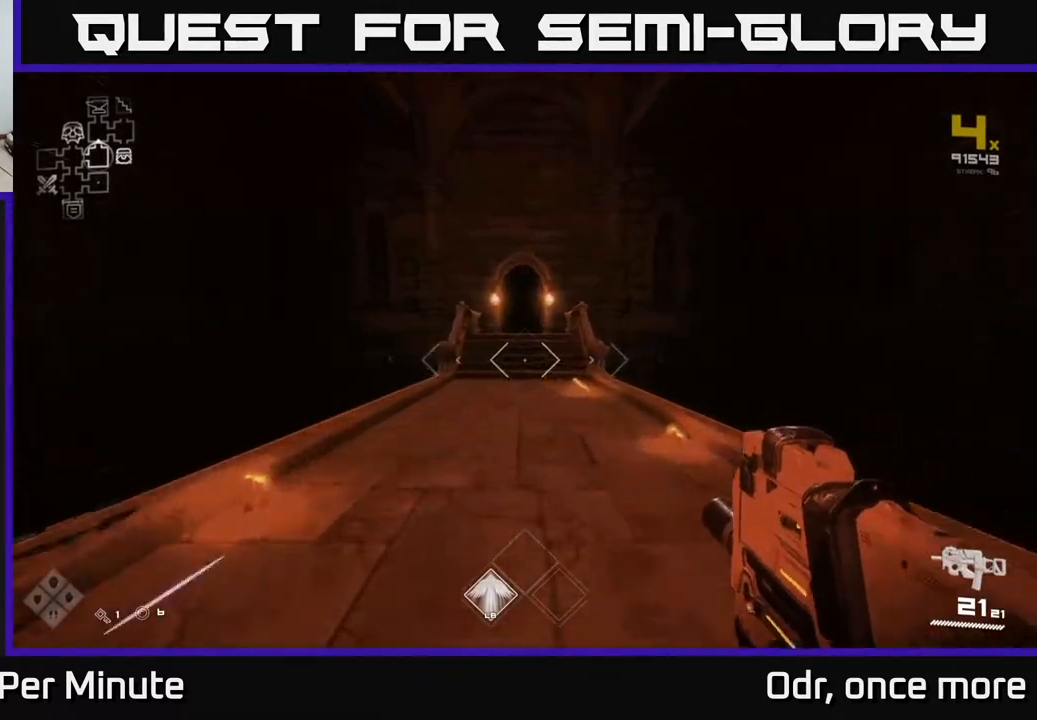
{"dt_ms": 500, "buttons": ["L1"], "left_stick": "up", "right_stick": "center", "events": []}
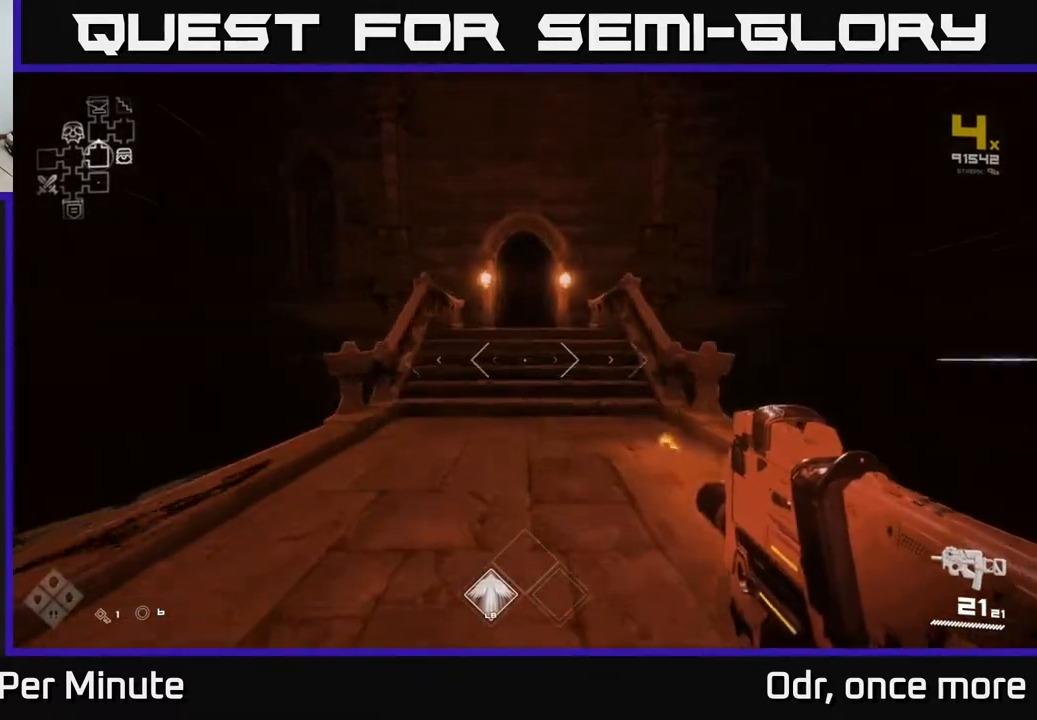
{"dt_ms": 500, "buttons": ["L1"], "left_stick": "up", "right_stick": "center", "events": []}
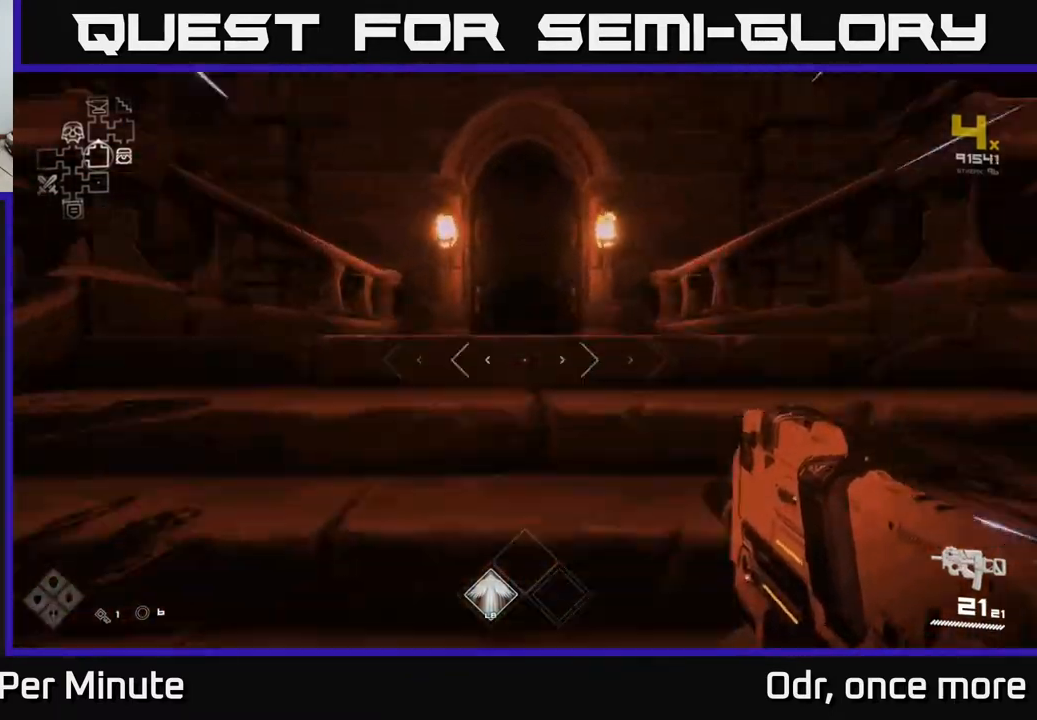
{"dt_ms": 500, "buttons": ["L1"], "left_stick": "up", "right_stick": "center", "events": []}
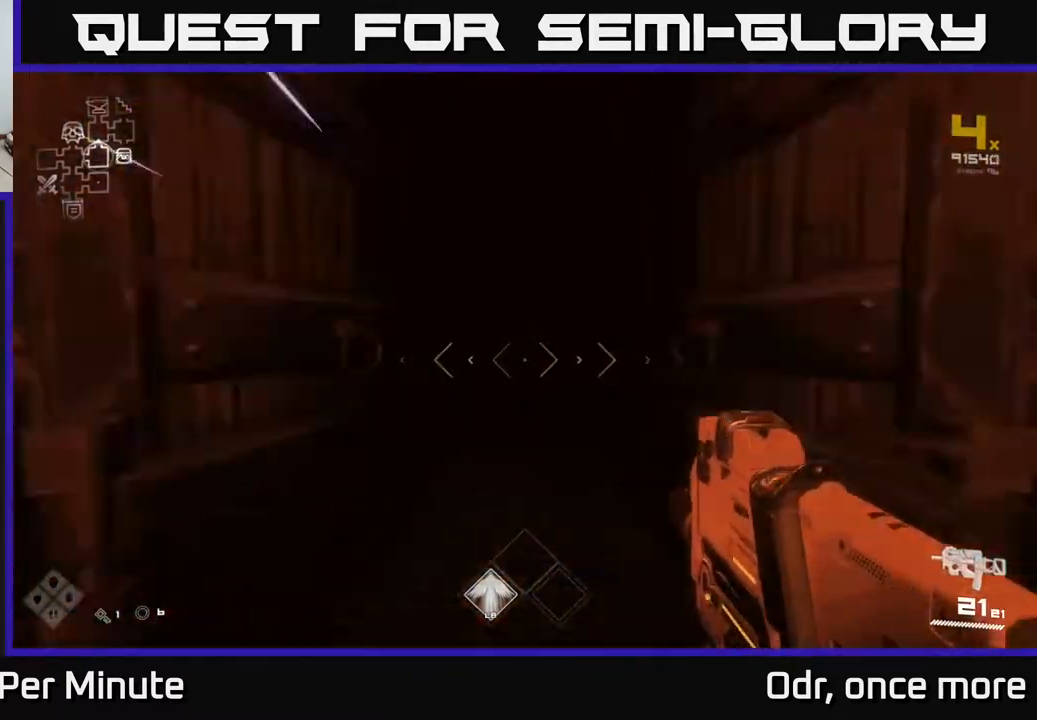
{"dt_ms": 500, "buttons": ["L1"], "left_stick": "up", "right_stick": "center", "events": []}
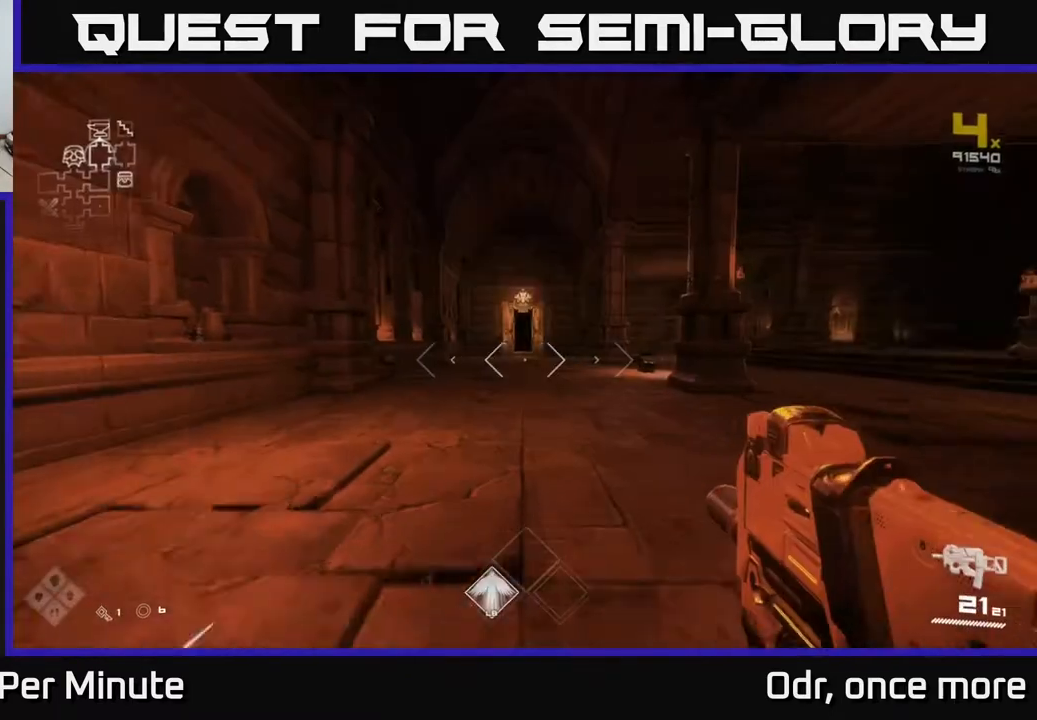
{"dt_ms": 500, "buttons": ["L1"], "left_stick": "up", "right_stick": "center", "events": [[300, "right_stick", "right"], [417, "right_stick", "center"]]}
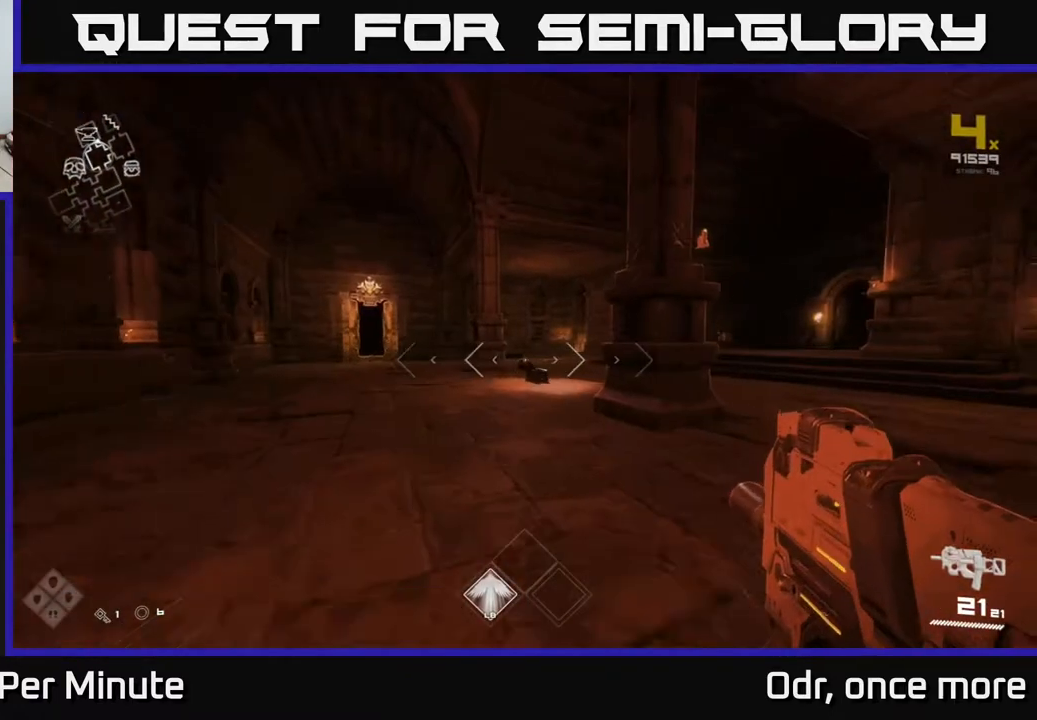
{"dt_ms": 1000, "buttons": ["L1"], "left_stick": "up", "right_stick": "center"}
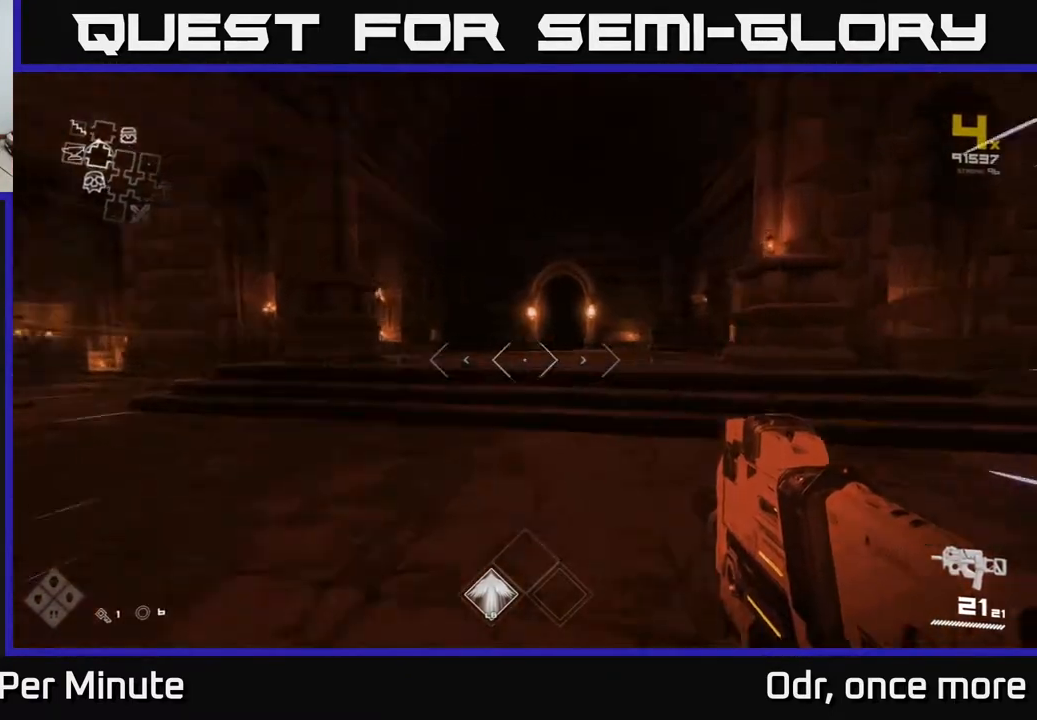
{"dt_ms": 500, "buttons": ["L1"], "left_stick": "up", "right_stick": "center", "events": [[17, "right_stick", "right"], [150, "right_stick", "center"]]}
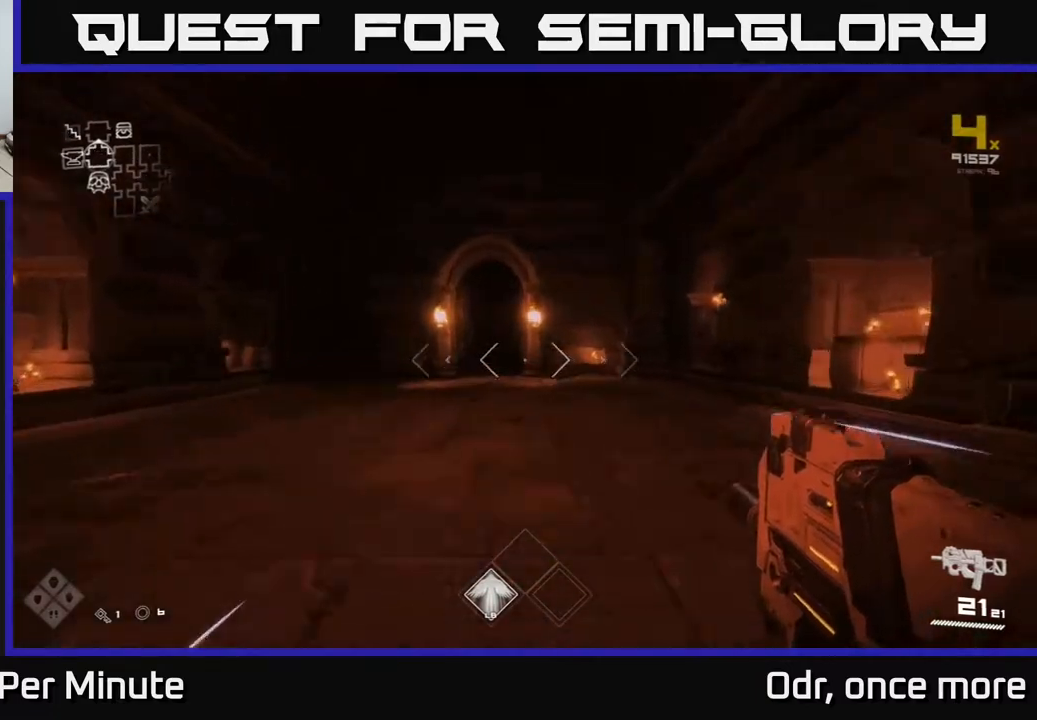
{"dt_ms": 500, "buttons": ["L1"], "left_stick": "up", "right_stick": "center", "events": []}
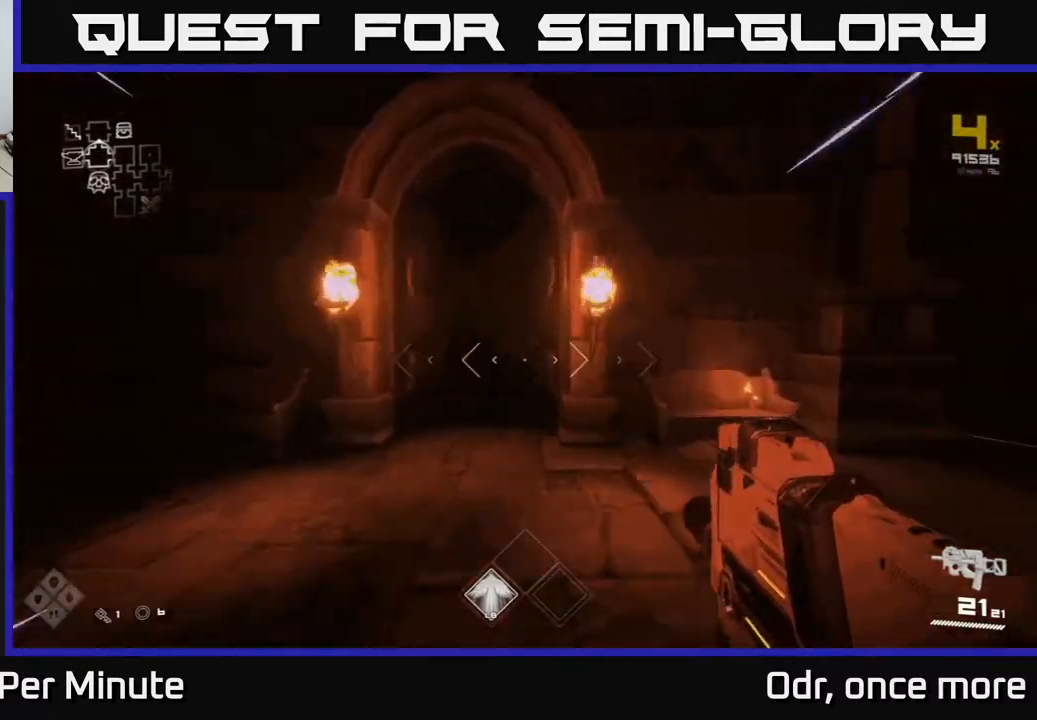
{"dt_ms": 500, "buttons": ["L1"], "left_stick": "up", "right_stick": "center", "events": []}
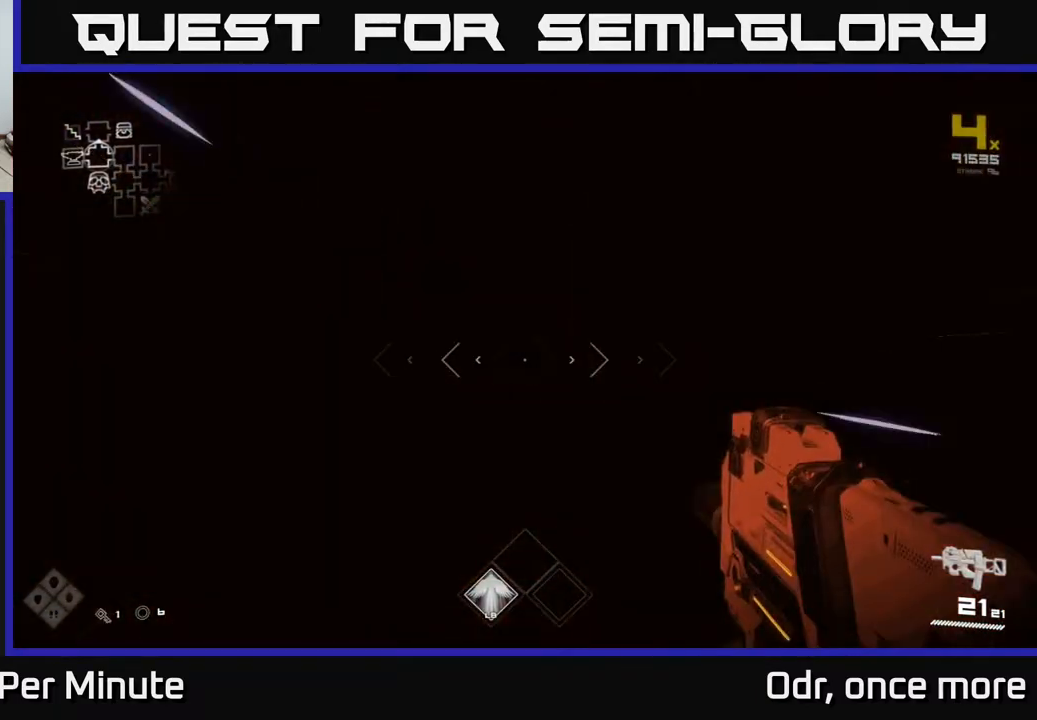
{"dt_ms": 500, "buttons": ["L1"], "left_stick": "up", "right_stick": "center", "events": []}
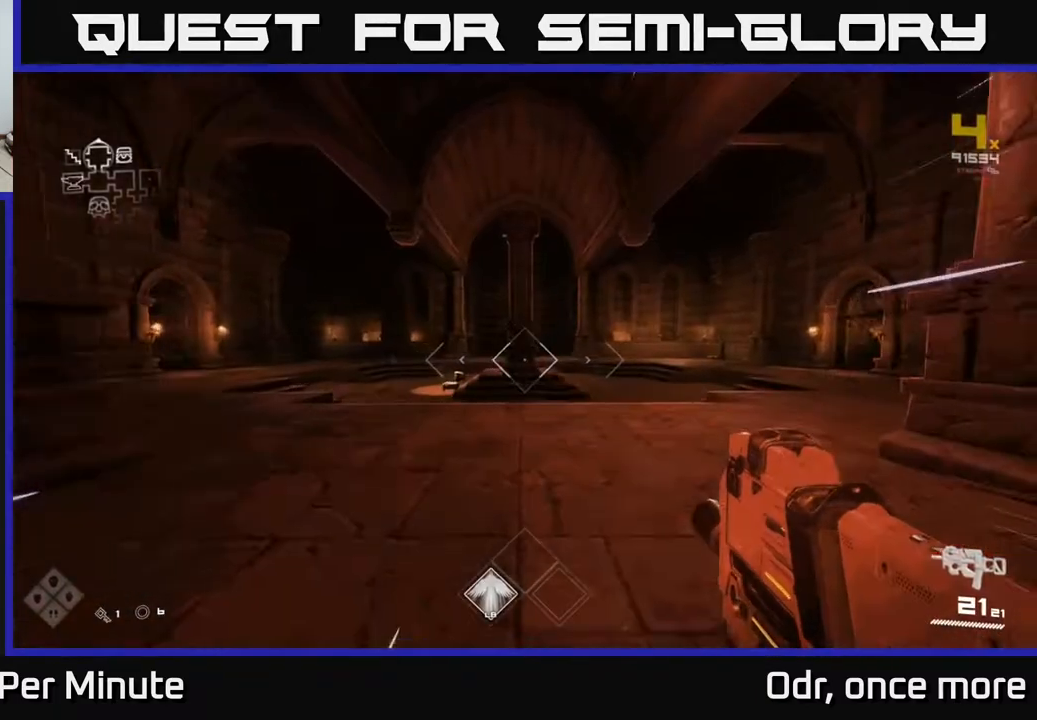
{"dt_ms": 500, "buttons": ["L1"], "left_stick": "up", "right_stick": "center", "events": [[233, "right_stick", "right"], [417, "right_stick", "center"]]}
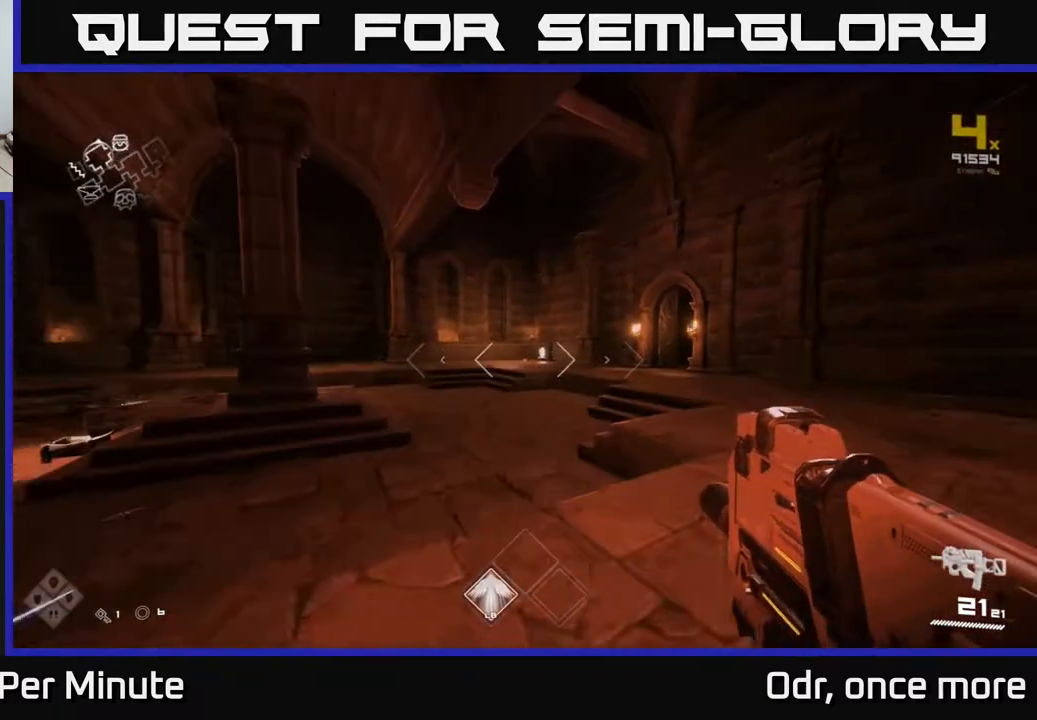
{"dt_ms": 500, "buttons": ["L1"], "left_stick": "up", "right_stick": "right", "events": [[450, "right_stick", "right"]]}
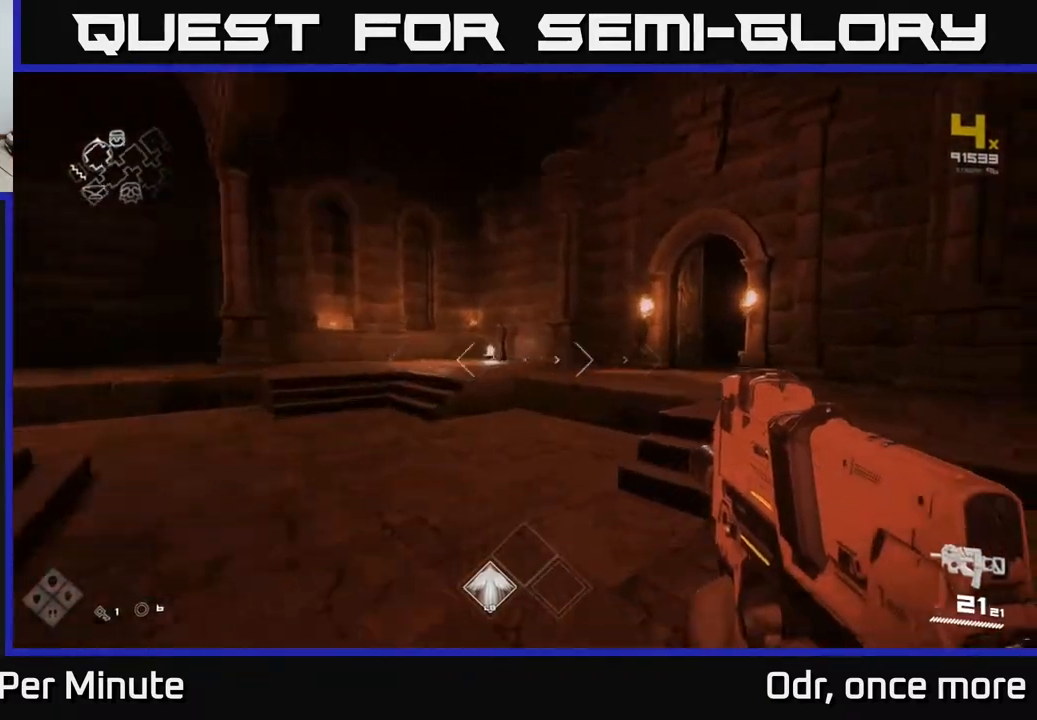
{"dt_ms": 500, "buttons": ["L1"], "left_stick": "up-right", "right_stick": "center", "events": [[200, "right_stick", "center"], [333, "left_stick", "up-right"]]}
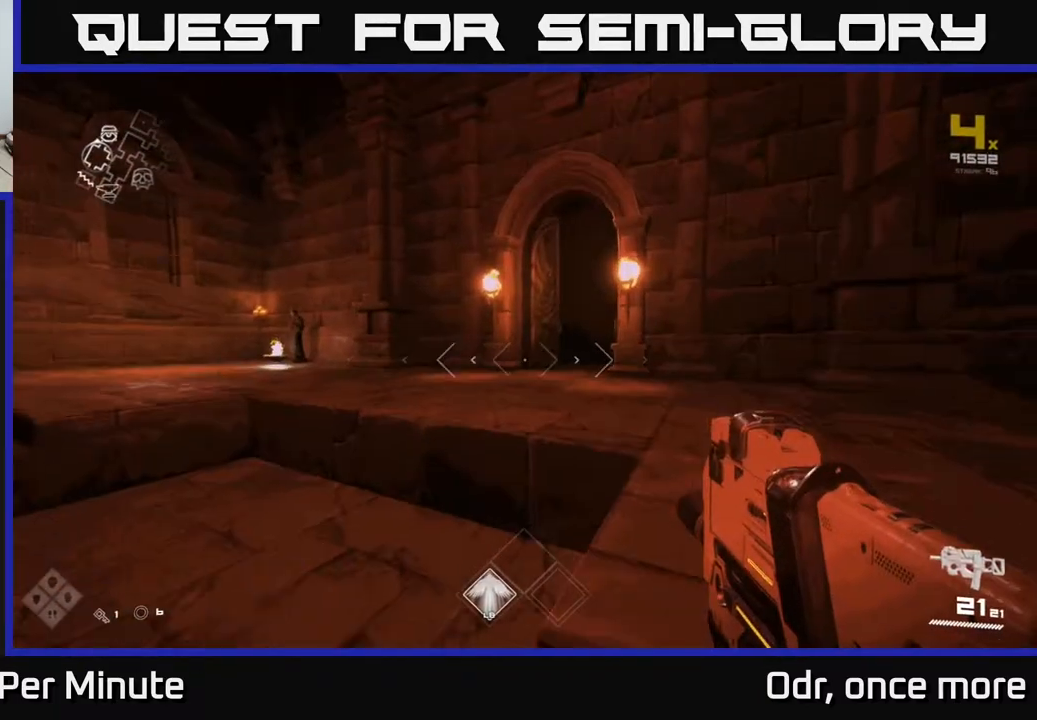
{"dt_ms": 500, "buttons": ["L1"], "left_stick": "up", "right_stick": "right", "events": [[100, "left_stick", "up"], [400, "left_stick", "up-left"], [400, "right_stick", "right"], [500, "left_stick", "up"]]}
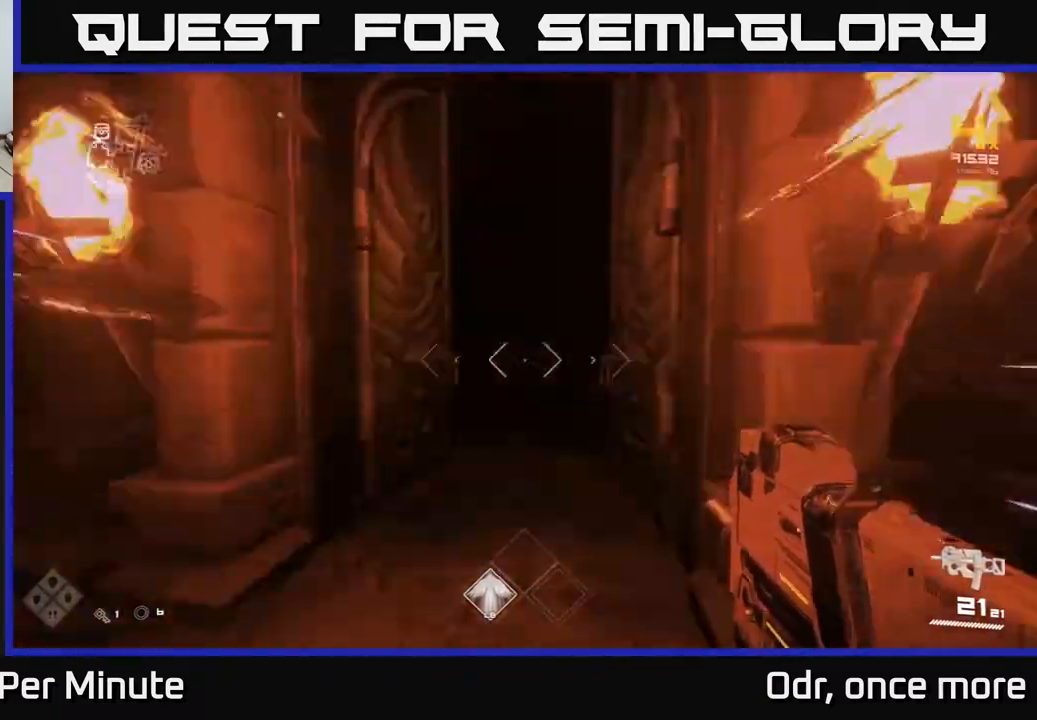
{"dt_ms": 500, "buttons": ["L1"], "left_stick": "up", "right_stick": "center", "events": [[33, "right_stick", "center"]]}
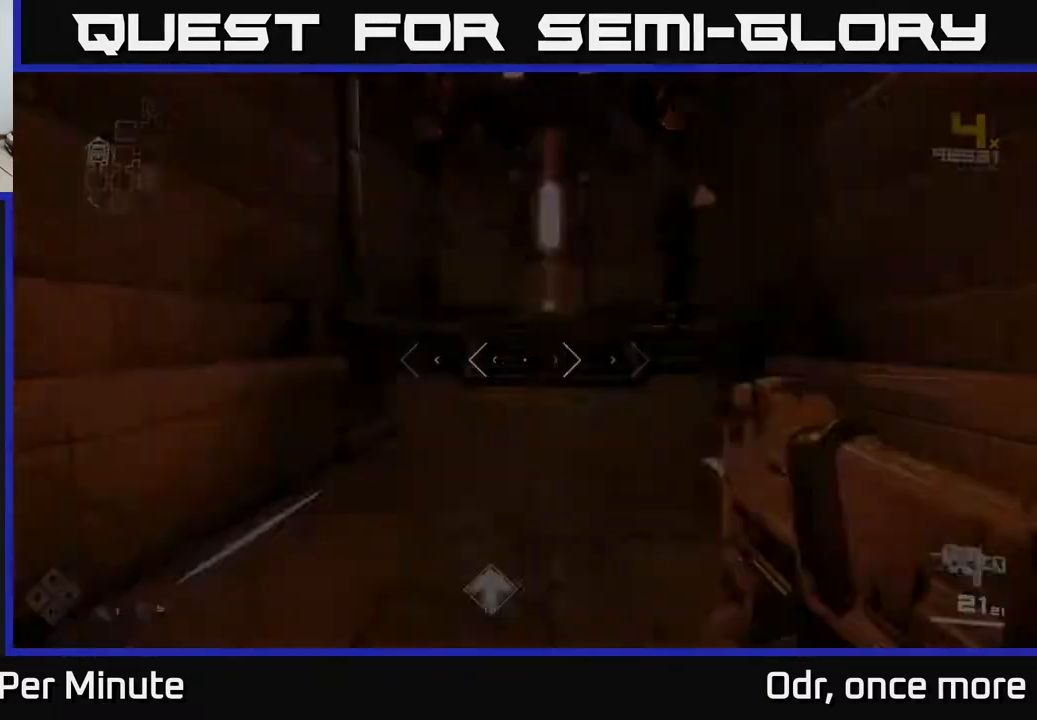
{"dt_ms": 500, "buttons": ["L1"], "left_stick": "up", "right_stick": "center", "events": []}
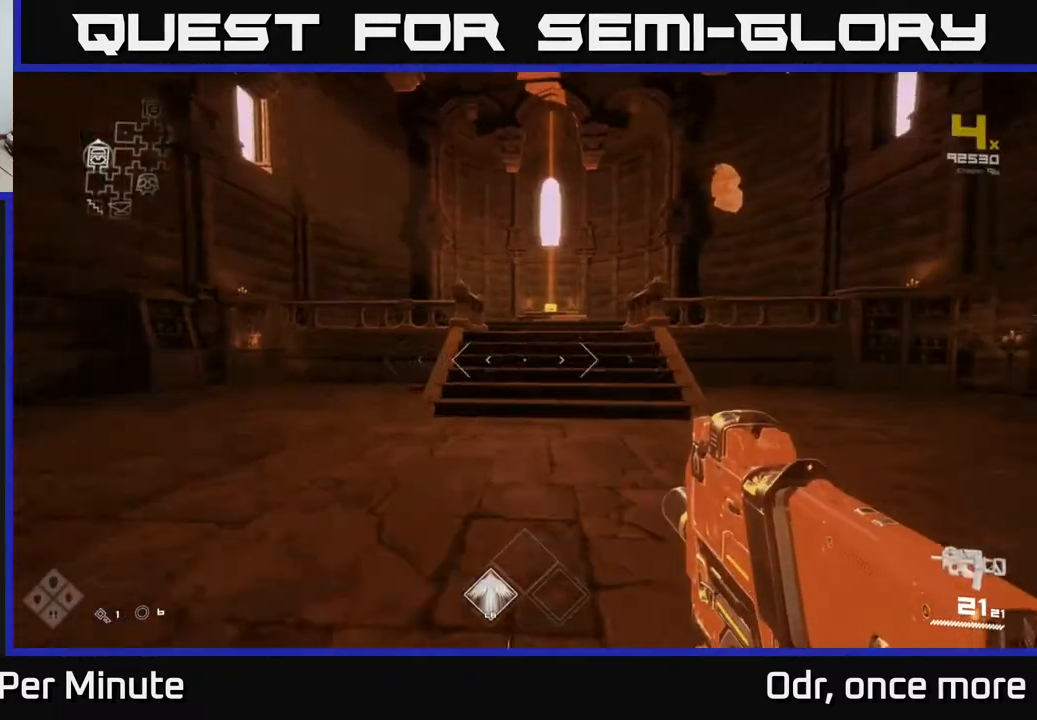
{"dt_ms": 500, "buttons": ["L1"], "left_stick": "up", "right_stick": "down-left", "events": [[100, "right_stick", "up-right"], [200, "right_stick", "center"], [483, "right_stick", "down-left"]]}
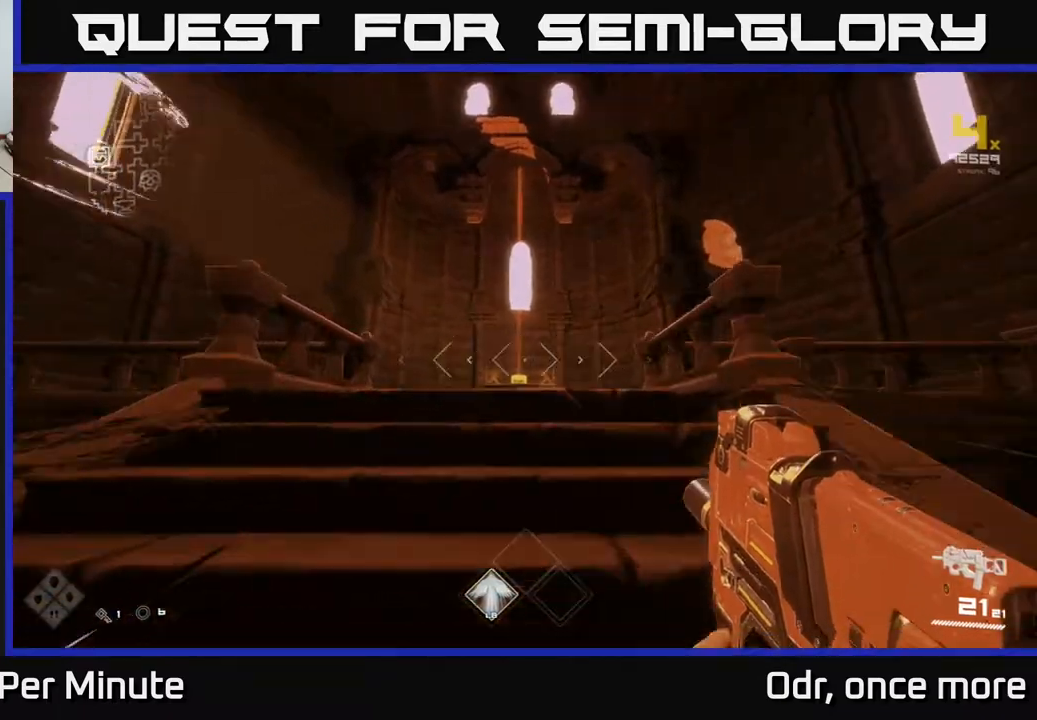
{"dt_ms": 500, "buttons": ["L1"], "left_stick": "up", "right_stick": "center", "events": [[83, "right_stick", "center"], [400, "right_stick", "down"], [500, "right_stick", "center"]]}
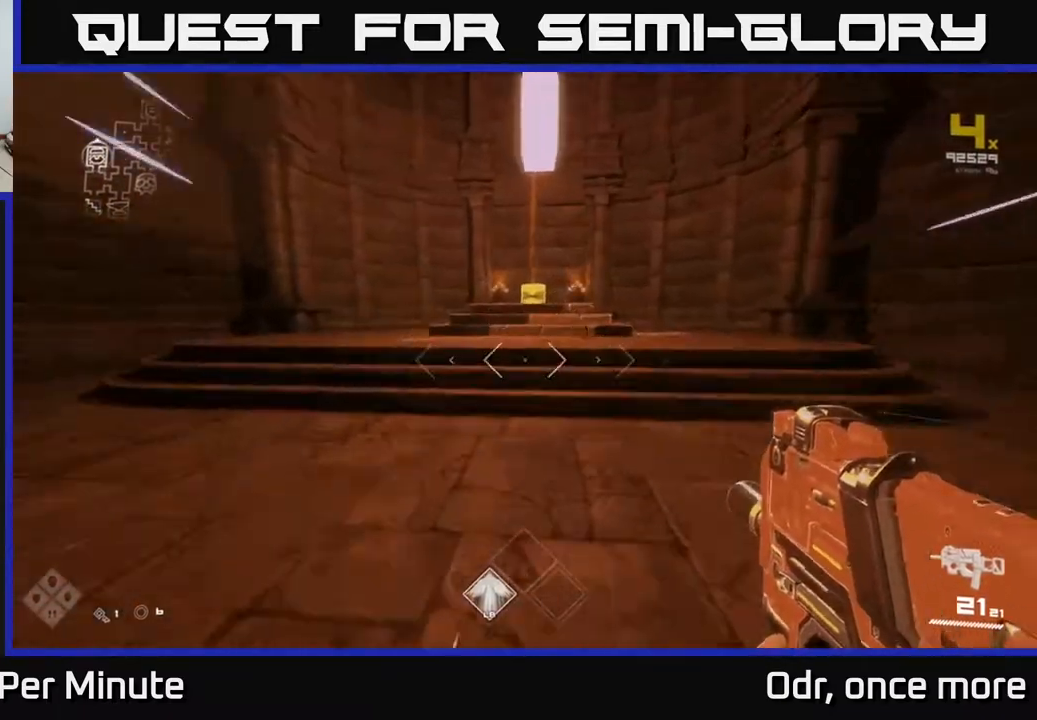
{"dt_ms": 500, "buttons": [], "left_stick": "up", "right_stick": "center", "events": [[483, "L1", "up"]]}
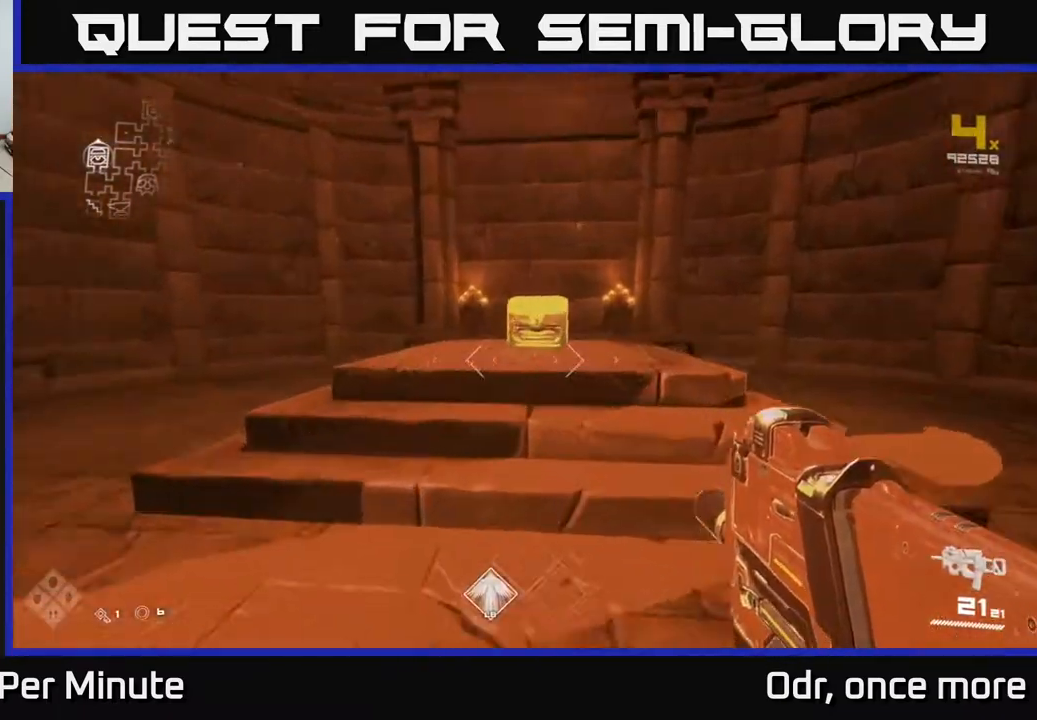
{"dt_ms": 500, "buttons": [], "left_stick": "up", "right_stick": "center", "events": [[167, "left_stick", "center"], [367, "left_stick", "up"]]}
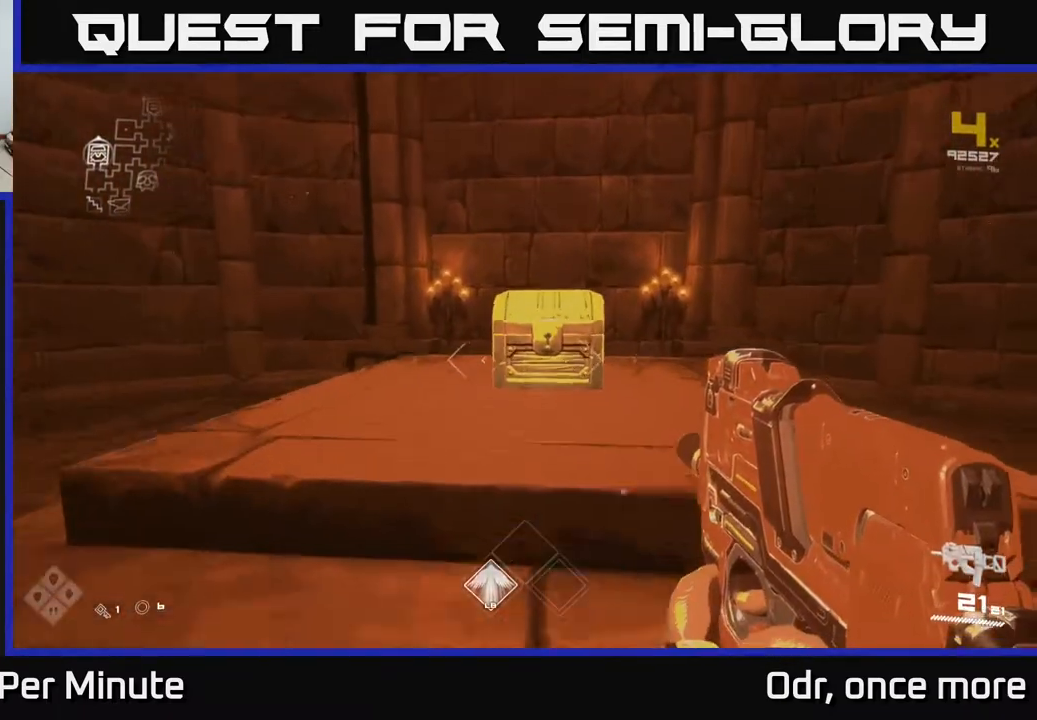
{"dt_ms": 500, "buttons": ["X"], "left_stick": "center", "right_stick": "center", "events": [[67, "right_stick", "down"], [233, "right_stick", "center"], [267, "left_stick", "center"], [400, "X", "down"]]}
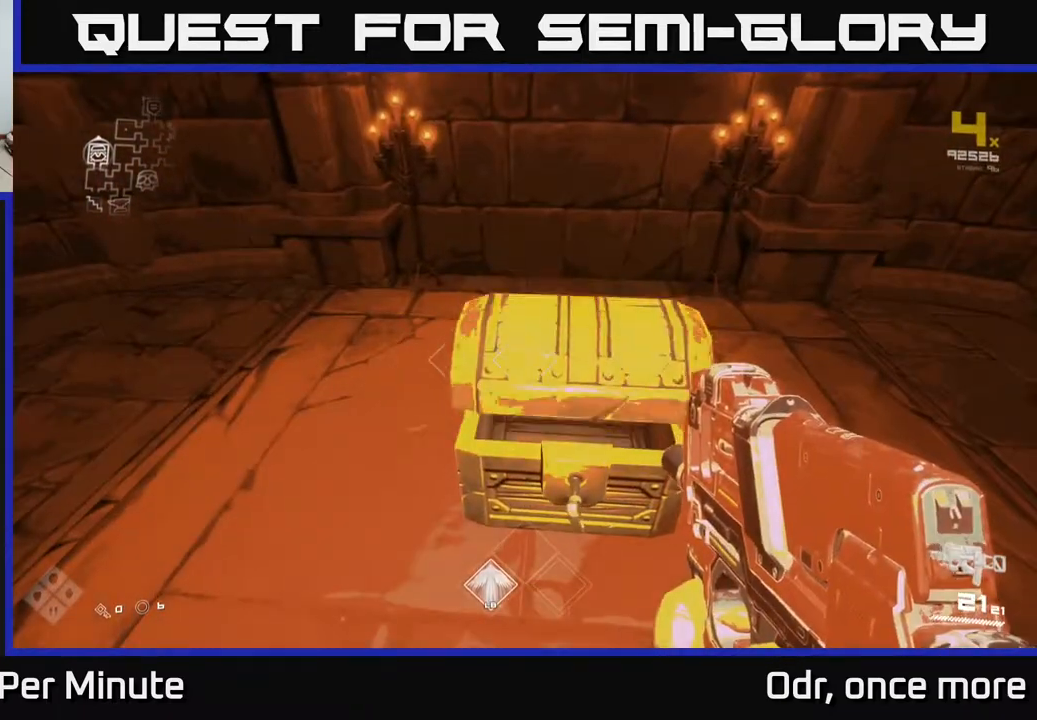
{"dt_ms": 500, "buttons": [], "left_stick": "down", "right_stick": "center", "events": [[50, "X", "up"], [383, "left_stick", "down"], [383, "right_stick", "up"], [500, "right_stick", "center"]]}
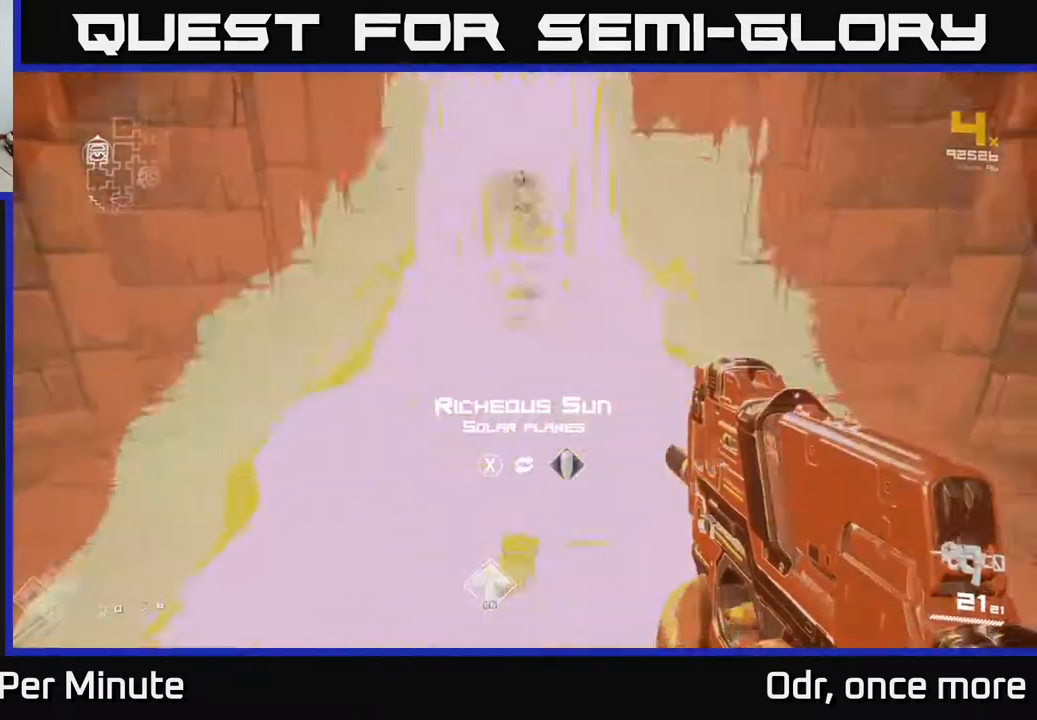
{"dt_ms": 500, "buttons": [], "left_stick": "center", "right_stick": "center", "events": [[17, "left_stick", "center"]]}